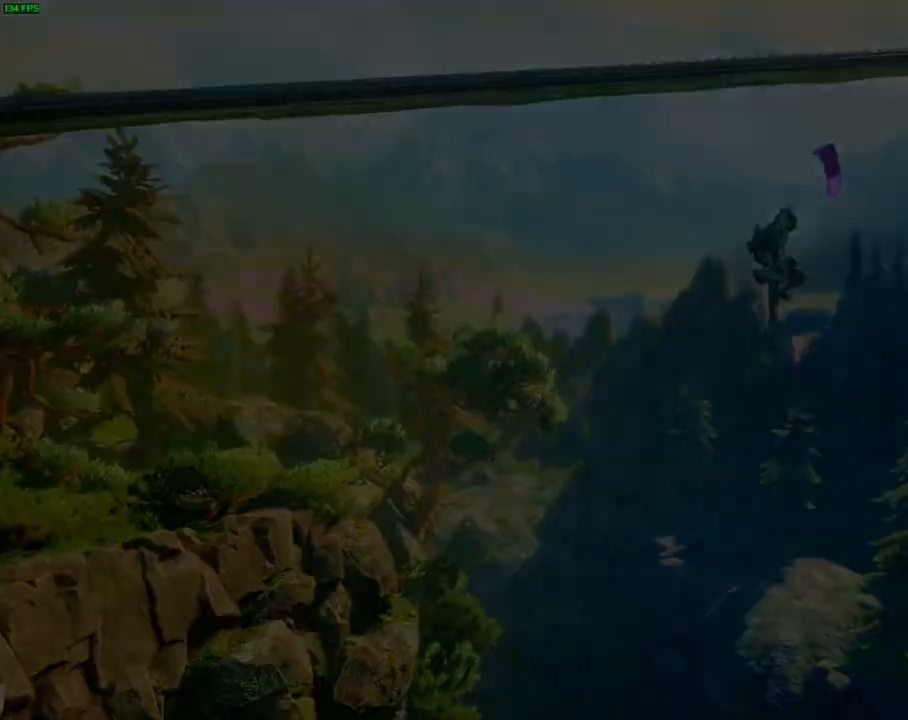
Gameplay with a controller (PlayStation layout); each line is a JSON object with the inputs held at the frame after it. "events" lists button and stick changes between this image and that frame as [ms after this image, input, new state], when the widget could be followed in between. Not read: DPAD_RIGHT TOUCHPAD.
{"buttons": [], "left_stick": "center", "right_stick": "center", "events": [[400, "left_stick", "center"]]}
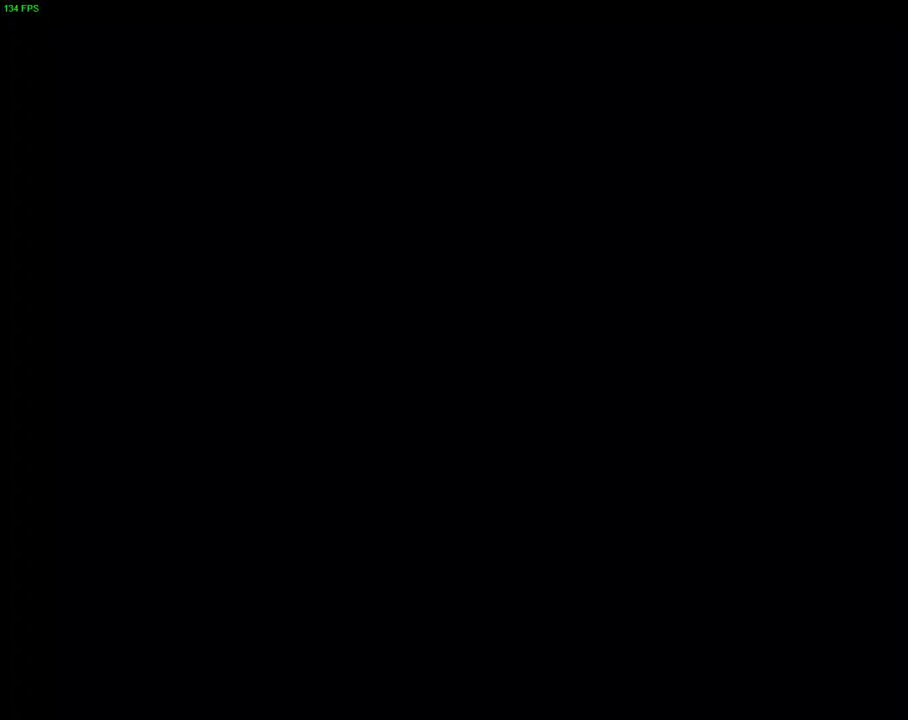
{"buttons": ["CROSS"], "left_stick": "center", "right_stick": "center", "events": [[83, "CROSS", "down"], [283, "CROSS", "up"], [400, "CROSS", "down"]]}
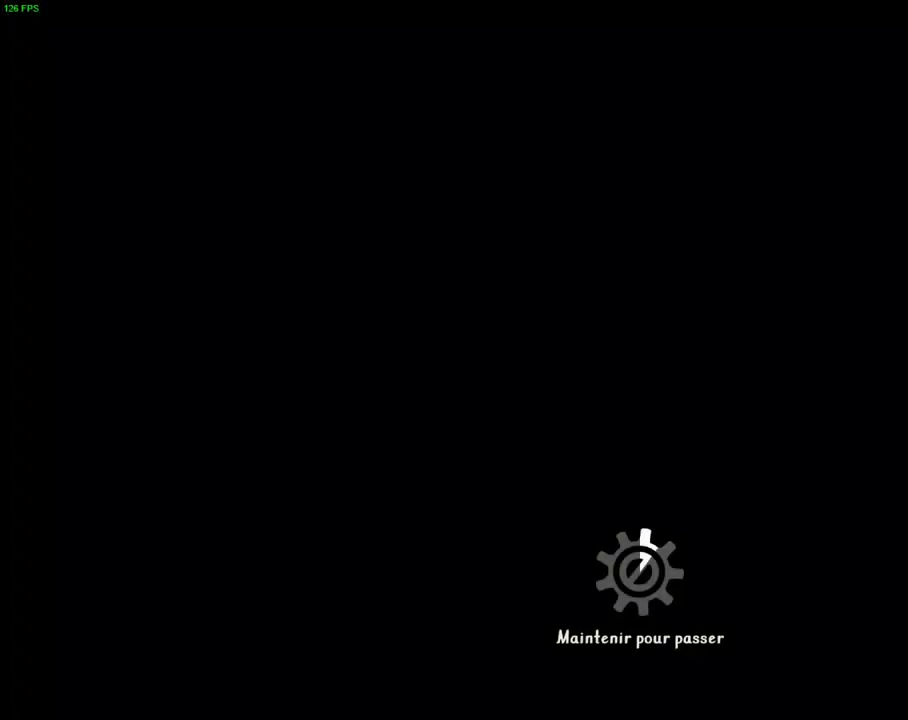
{"buttons": ["CROSS"], "left_stick": "center", "right_stick": "center", "events": []}
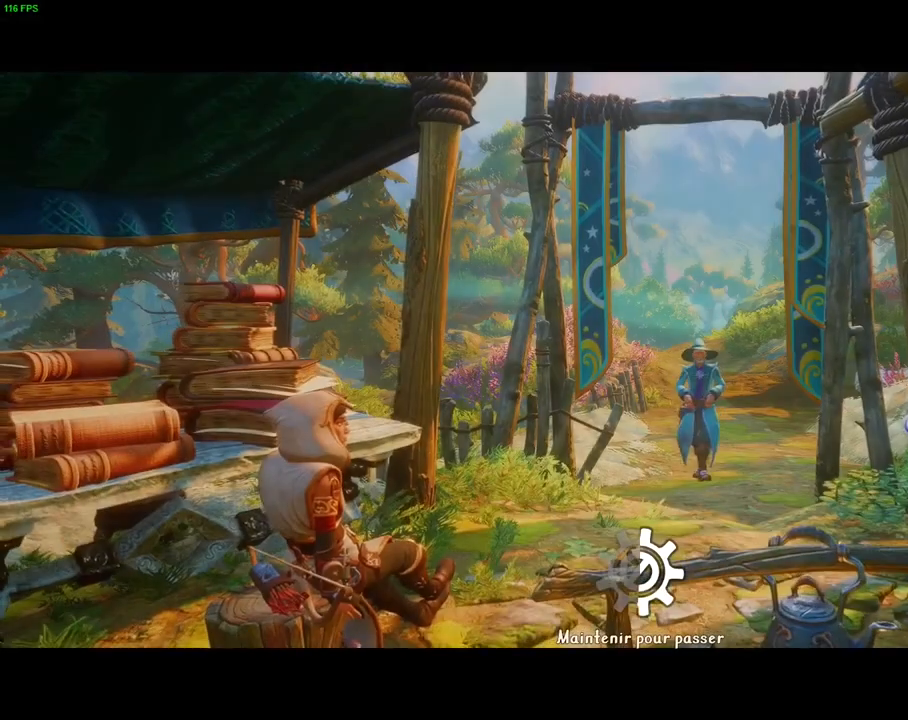
{"buttons": ["CROSS"], "left_stick": "right", "right_stick": "center", "events": [[317, "left_stick", "right"]]}
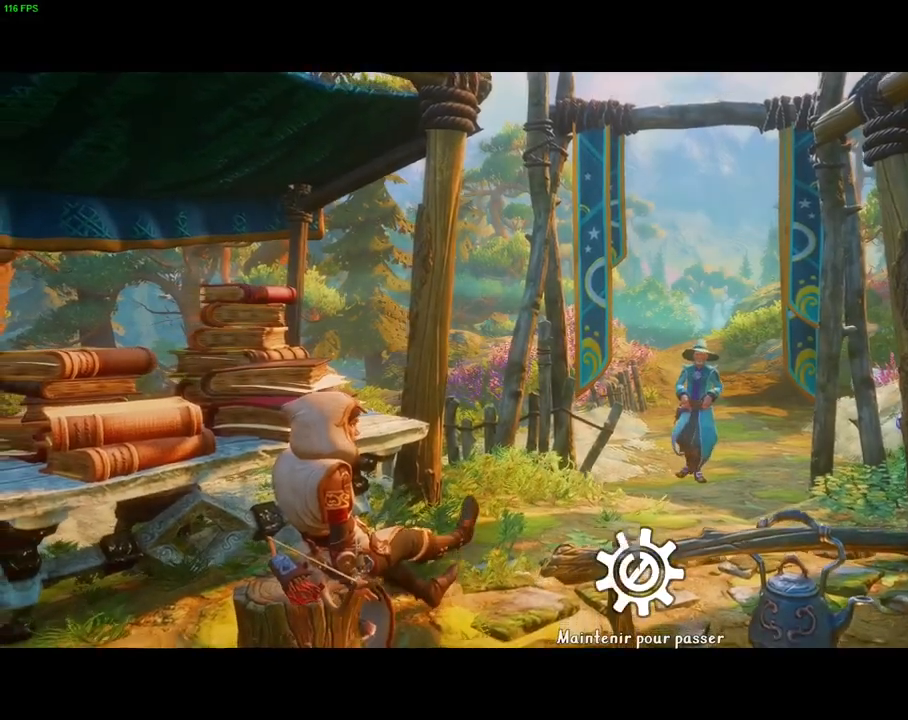
{"buttons": [], "left_stick": "right", "right_stick": "center", "events": [[300, "CROSS", "up"]]}
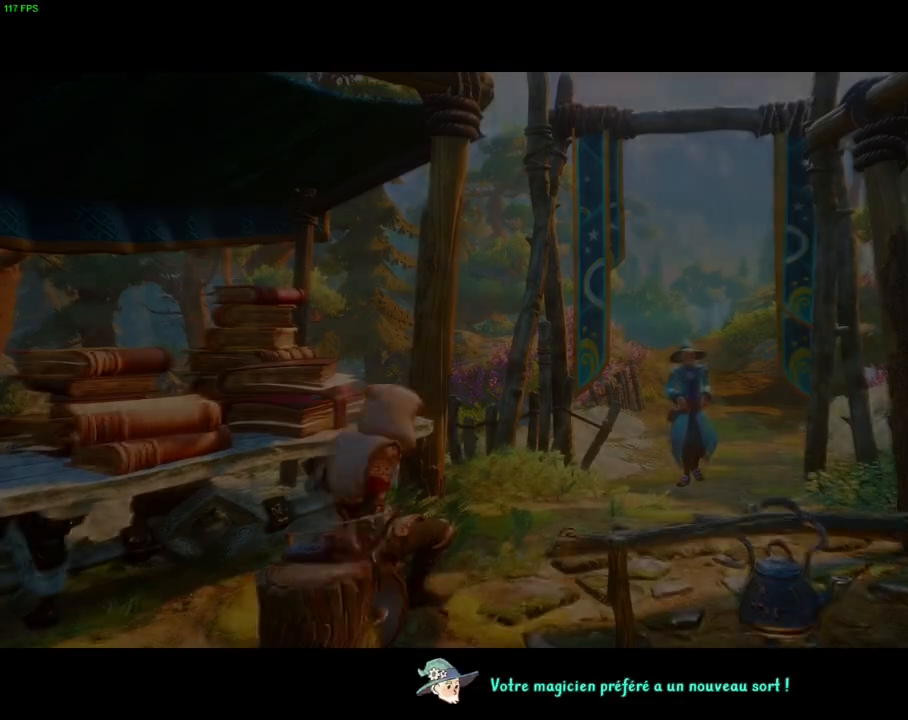
{"buttons": [], "left_stick": "right", "right_stick": "center", "events": []}
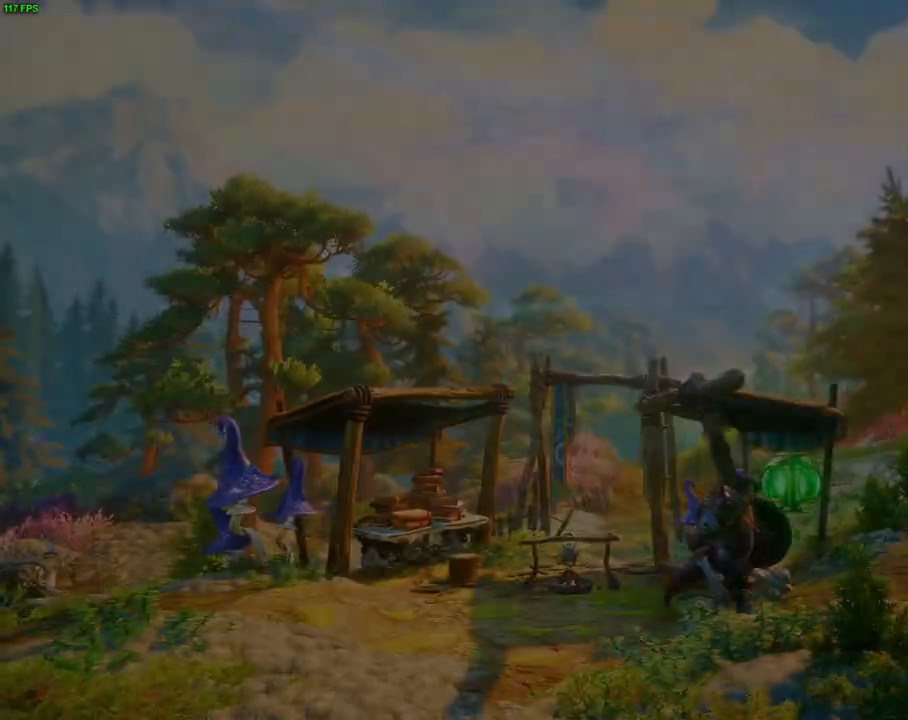
{"buttons": ["R1"], "left_stick": "right", "right_stick": "center", "events": [[433, "R1", "down"]]}
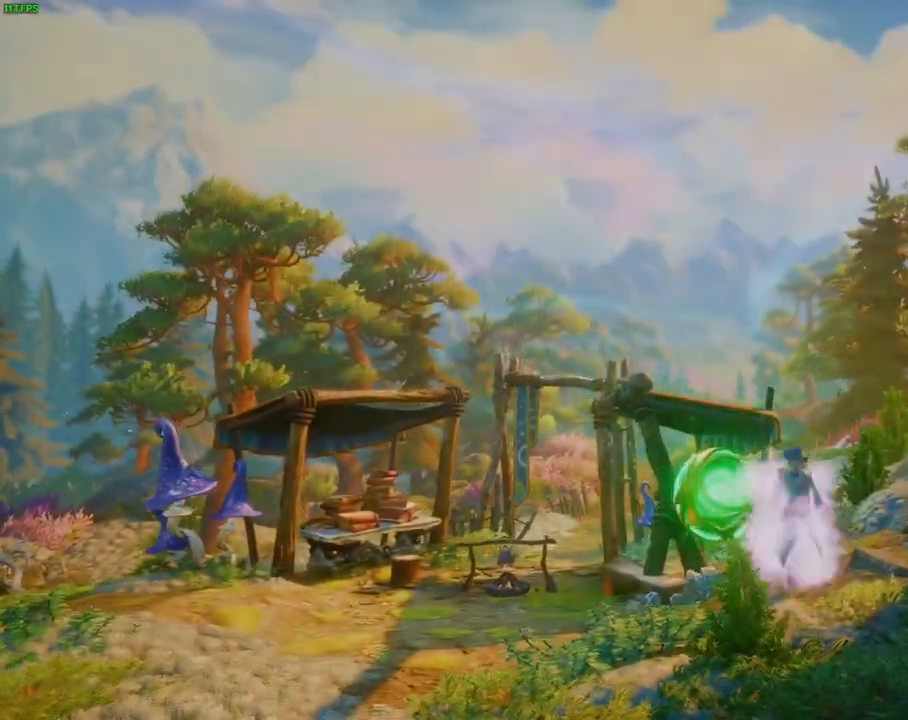
{"buttons": [], "left_stick": "right", "right_stick": "center", "events": [[33, "R1", "up"], [250, "L1", "down"], [333, "L1", "up"], [400, "TRIANGLE", "down"], [500, "TRIANGLE", "up"]]}
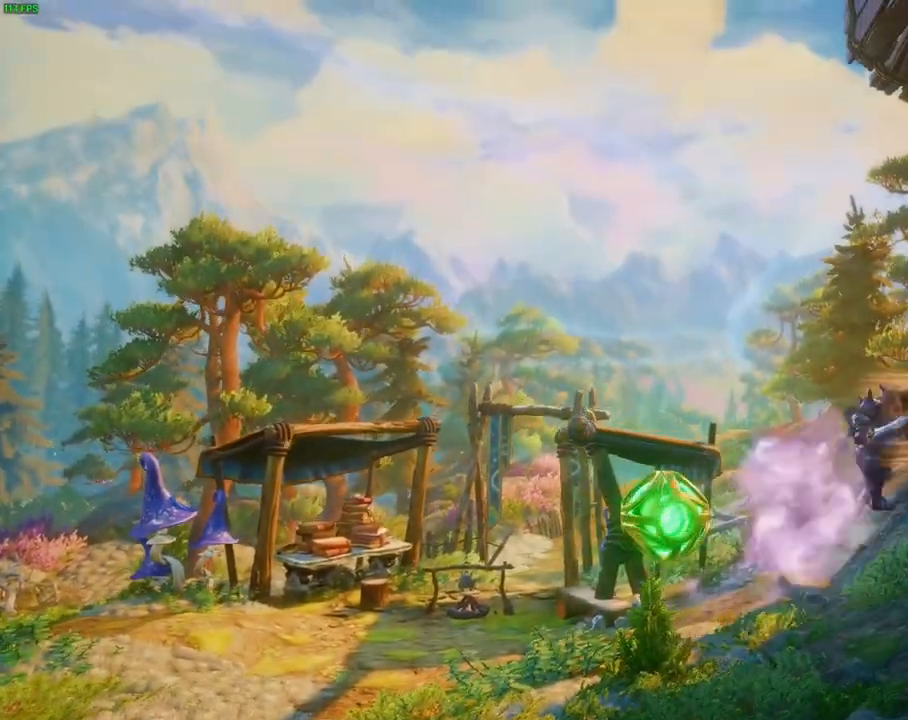
{"buttons": ["L1"], "left_stick": "left", "right_stick": "center", "events": [[217, "left_stick", "left"], [283, "L1", "down"], [383, "L1", "up"], [467, "L1", "down"]]}
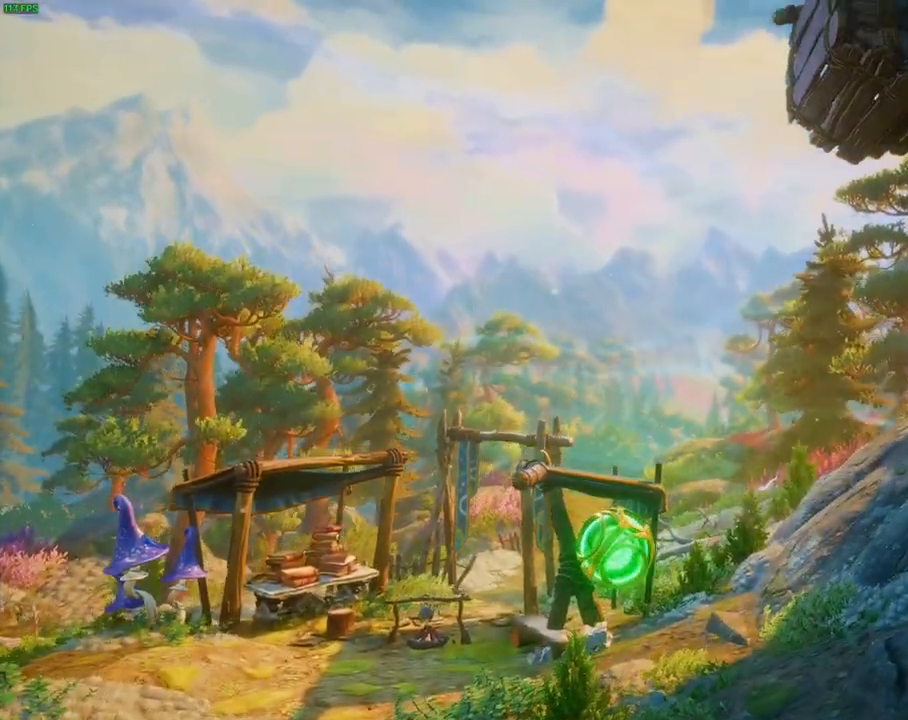
{"buttons": ["TRIANGLE"], "left_stick": "left", "right_stick": "center", "events": [[33, "L1", "up"], [117, "CROSS", "down"], [350, "CROSS", "up"], [500, "TRIANGLE", "down"]]}
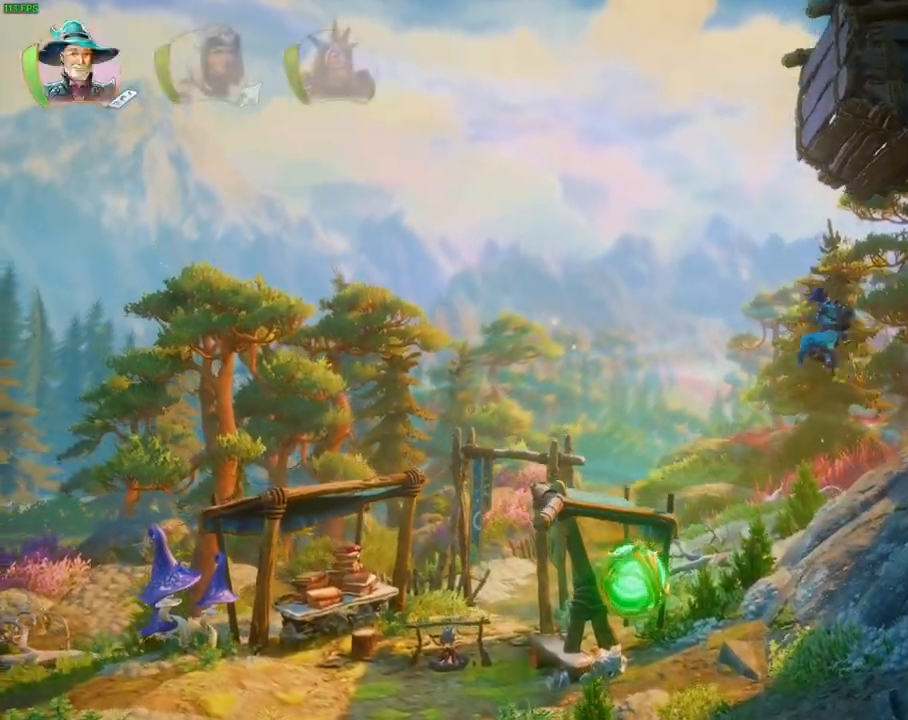
{"buttons": [], "left_stick": "center", "right_stick": "center", "events": [[100, "TRIANGLE", "up"], [200, "CROSS", "down"], [233, "left_stick", "center"], [300, "CROSS", "up"], [350, "CROSS", "down"], [467, "CROSS", "up"]]}
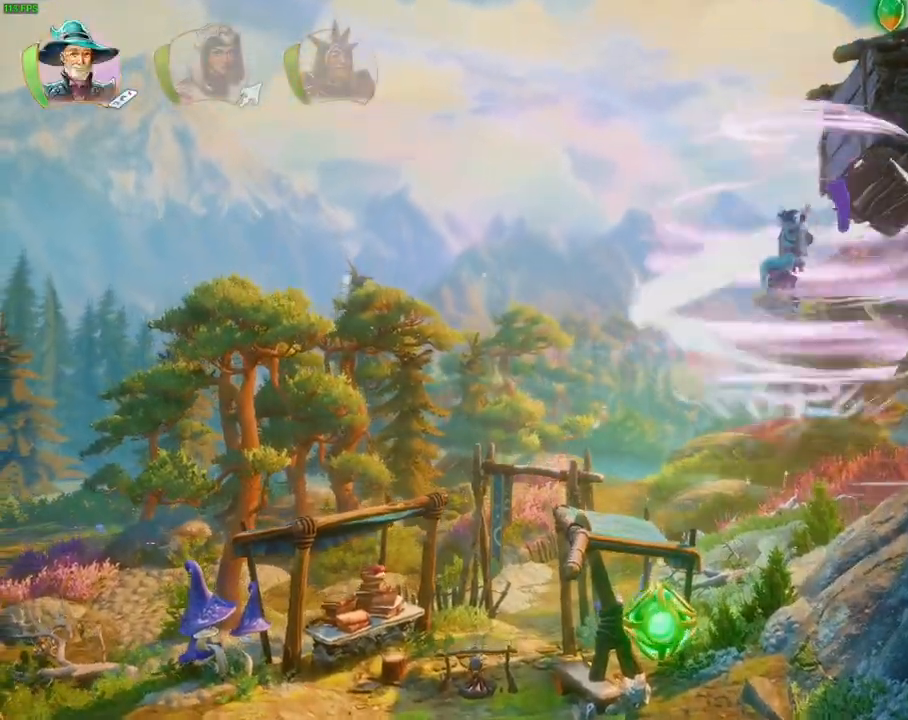
{"buttons": ["CROSS"], "left_stick": "right", "right_stick": "center", "events": [[17, "CROSS", "down"], [33, "left_stick", "right"], [117, "CROSS", "up"], [167, "CROSS", "down"], [283, "CROSS", "up"], [367, "CROSS", "down"]]}